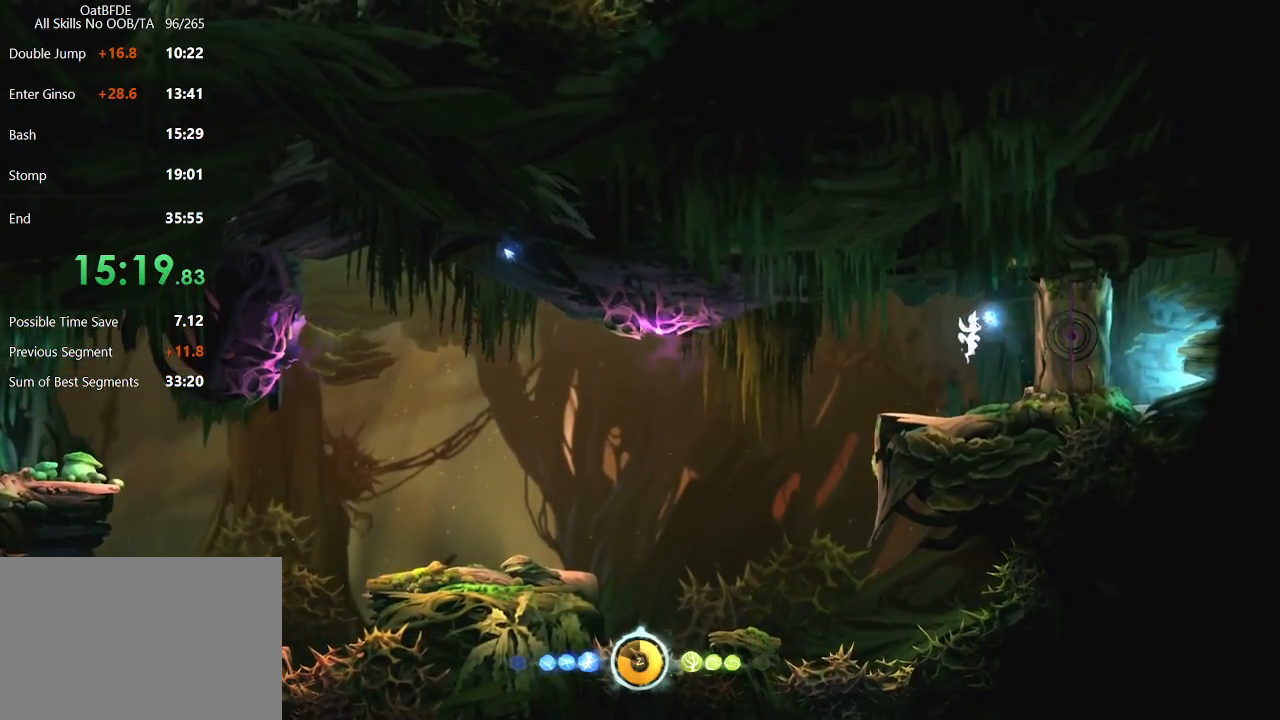
Gameplay with keyboard and mouse; each line is a JSON object with the keys and mouse buttons held at the frame after it. "events" lists presses ("down") and releases ("up") of "cdash", "charge", "dbug", "down", "escape", "feather", "flame", "jump", "left", "nade", "right", "rjump", "save", "ui", "up", "mouse_left", "mouse_wheel" and "mouse_right" between this image and that frame as [ms after this image, input, new state], when the widget could be followed in between. "mouse_left", "mouse_wheel", "mouse_right" = the "left", "wheel", "right" buttons of the "mouse" list. No other keys are recorded. "wheel" means that the mouse wheel is clicked or scrolled. "mouse_move" is the direction in which the mouse moves at that frame (one of eight, or "still"), when it could be read. Key names are as the overlay labels them; some are game actions (e.g. jump) rather than physical keys.
{"keys": ["right"], "mouse": [], "mouse_move": "still", "events": [[183, "right", "down"]]}
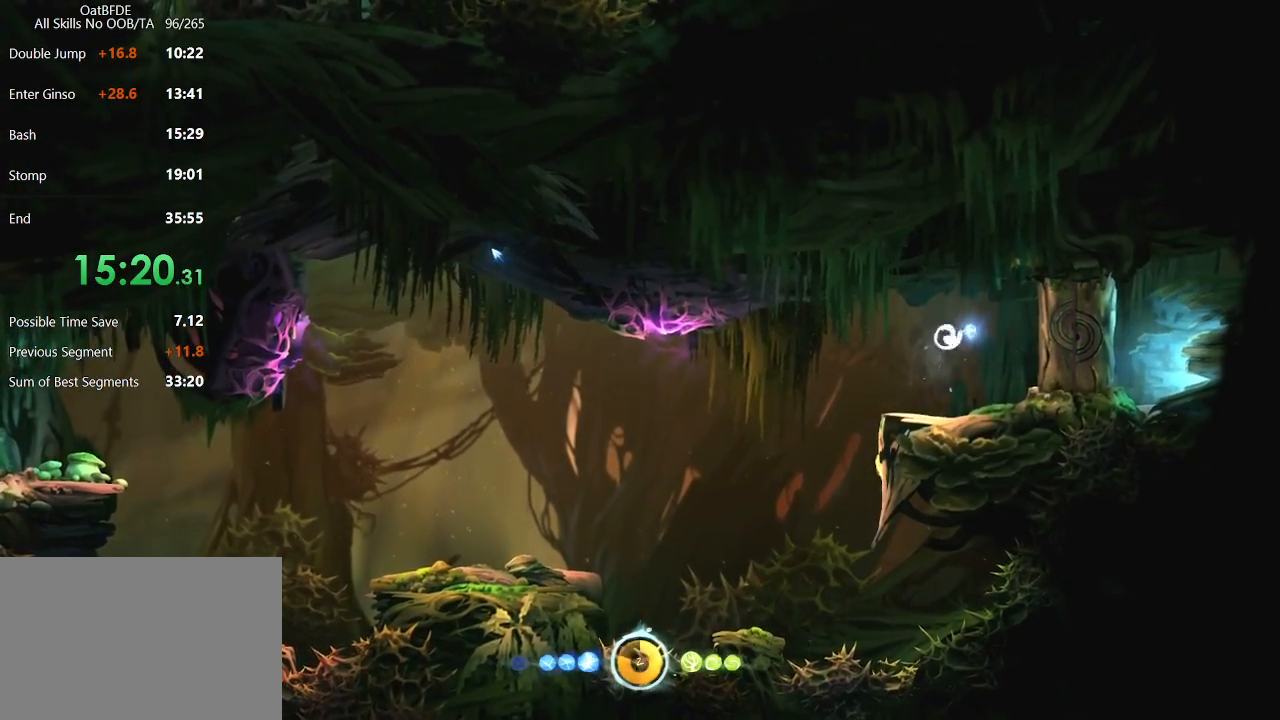
{"keys": ["right"], "mouse": [], "mouse_move": "still", "events": []}
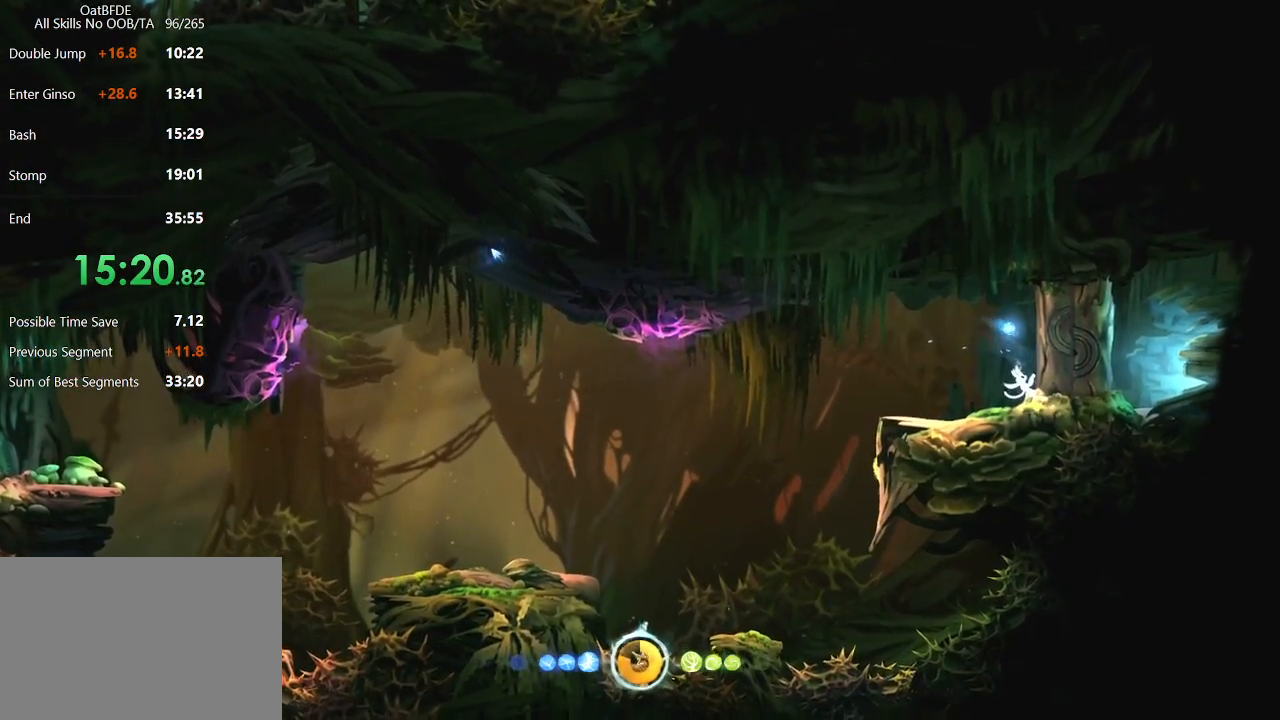
{"keys": ["right"], "mouse": [], "mouse_move": "still", "events": []}
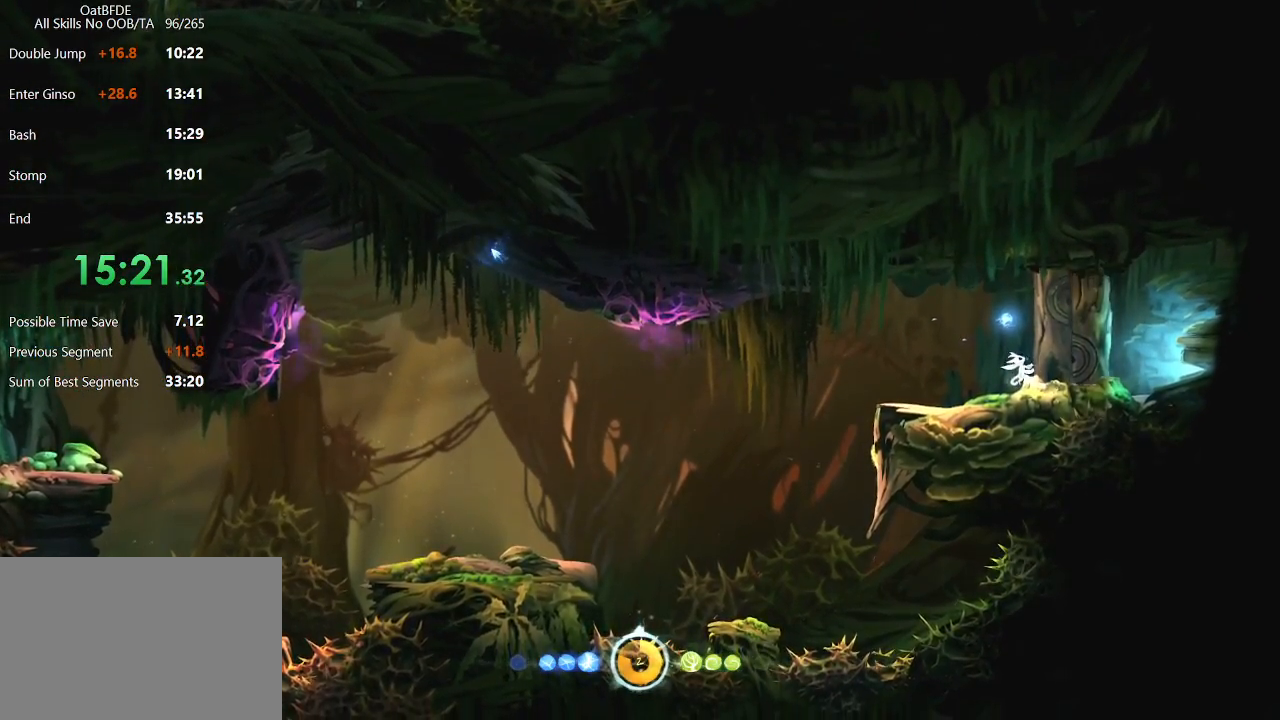
{"keys": ["right"], "mouse": [], "mouse_move": "still", "events": []}
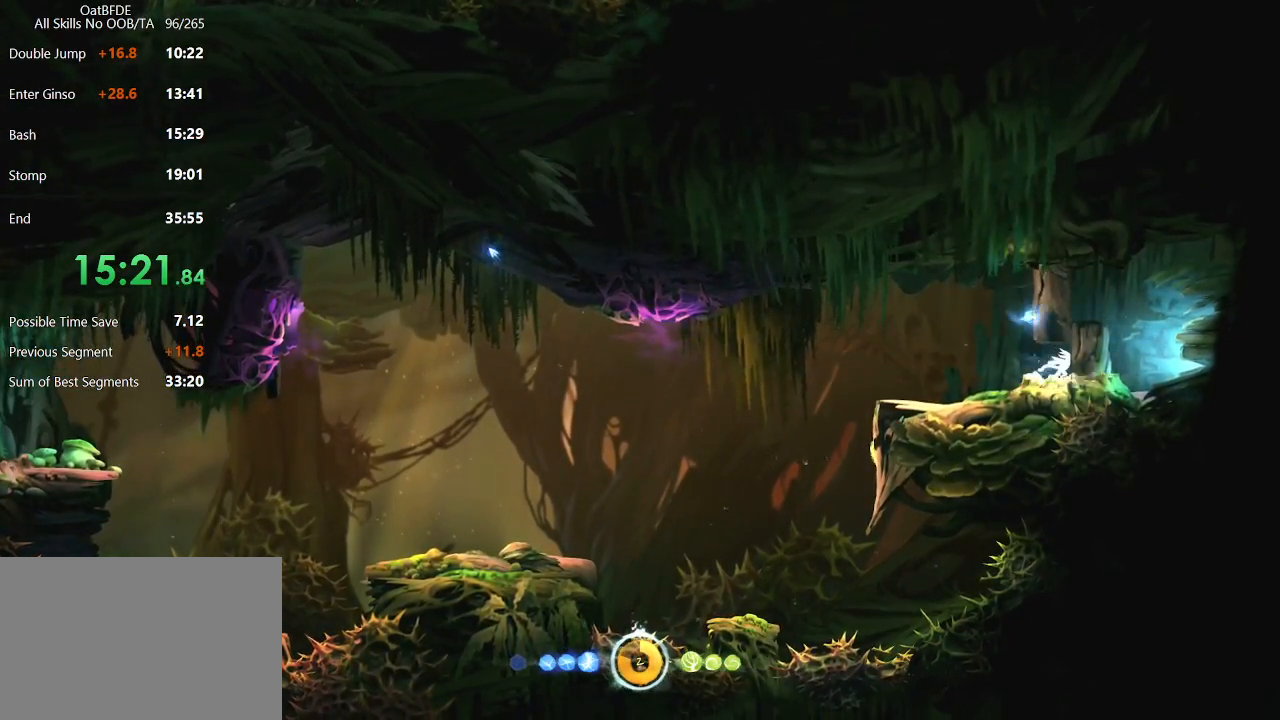
{"keys": ["right"], "mouse": ["left"], "mouse_move": "still", "events": [[250, "mouse_left", "down"], [400, "mouse_left", "up"], [483, "mouse_left", "down"]]}
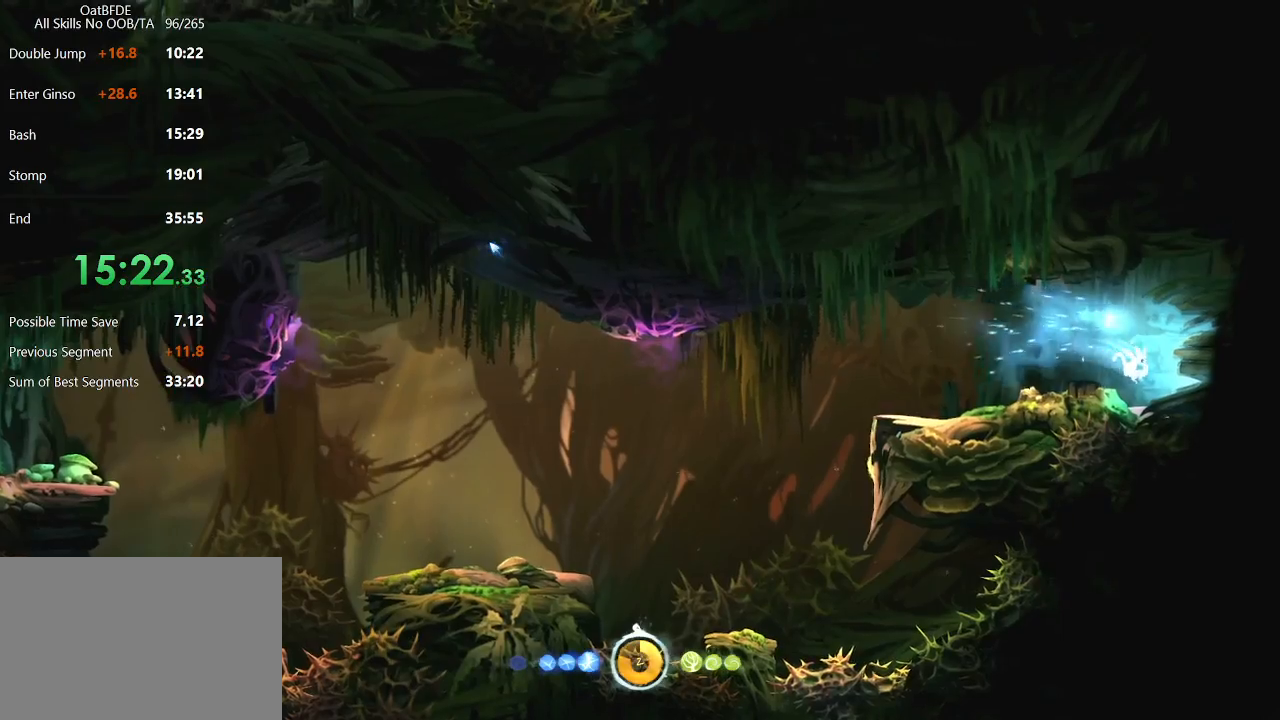
{"keys": ["right"], "mouse": ["left"], "mouse_move": "still", "events": [[117, "mouse_left", "up"], [217, "mouse_left", "down"], [367, "mouse_left", "up"], [467, "mouse_left", "down"]]}
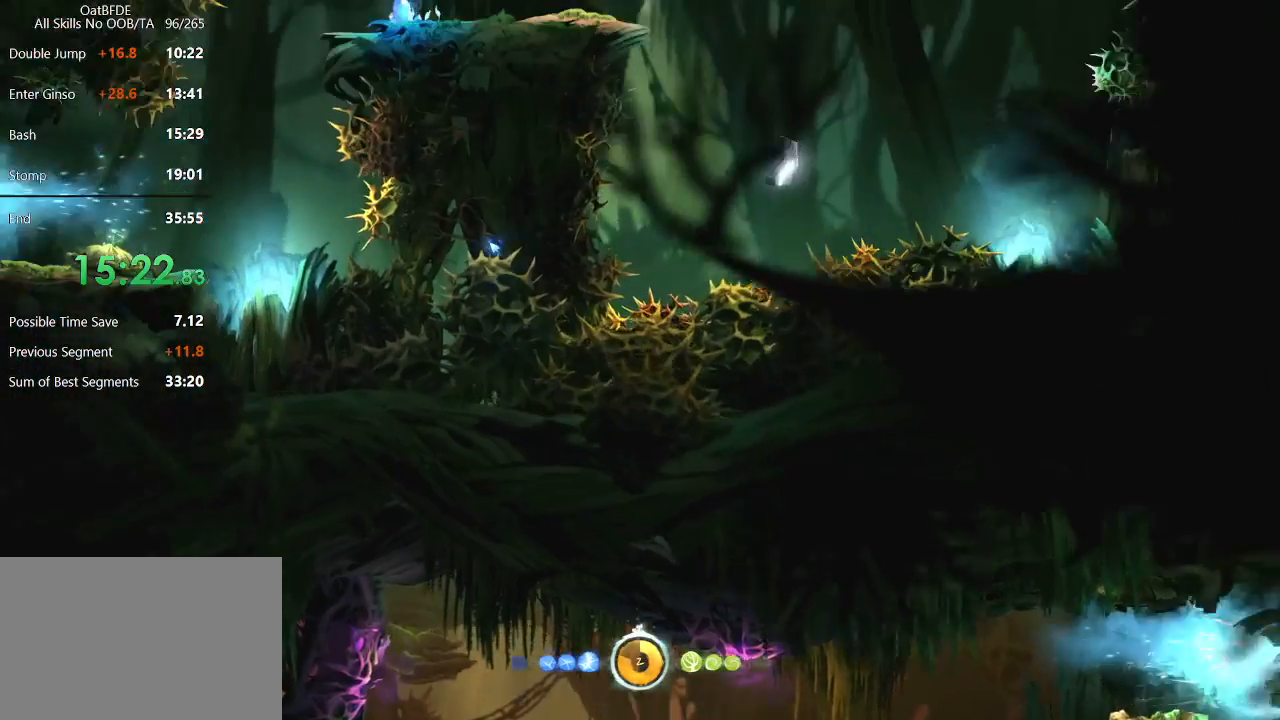
{"keys": ["right"], "mouse": [], "mouse_move": "still", "events": [[100, "mouse_left", "up"]]}
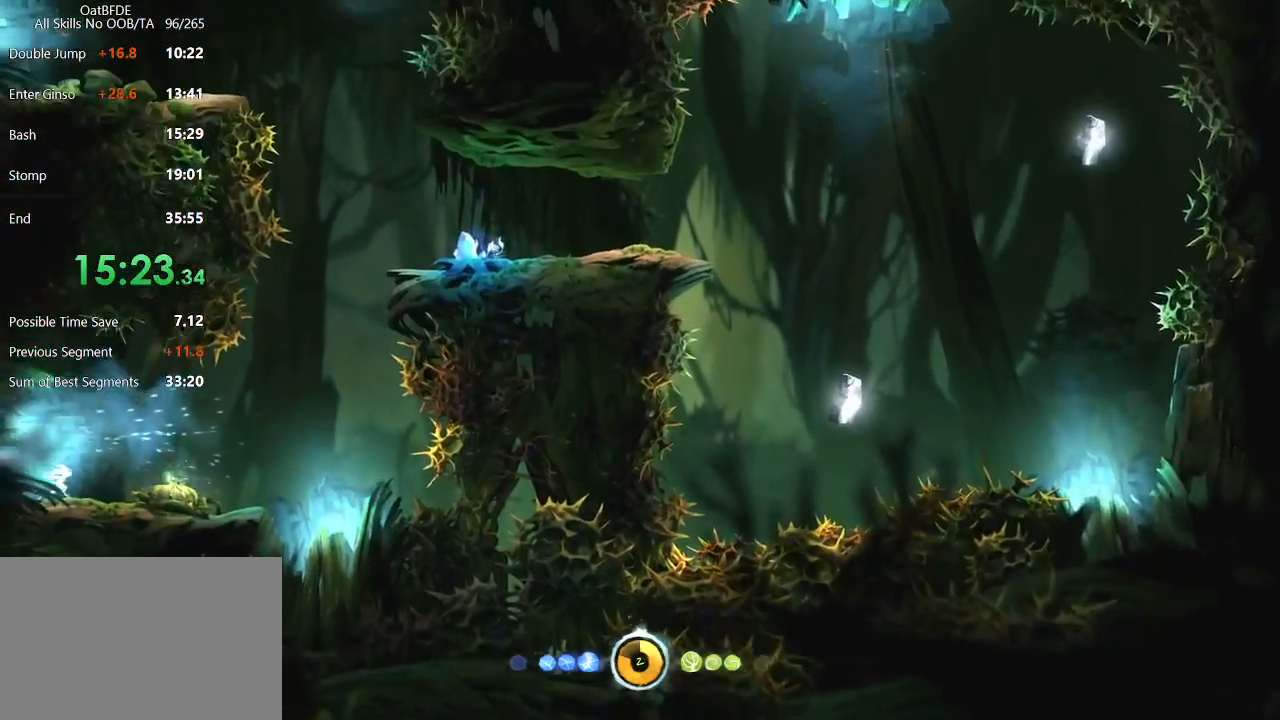
{"keys": ["right"], "mouse": [], "mouse_move": "still", "events": []}
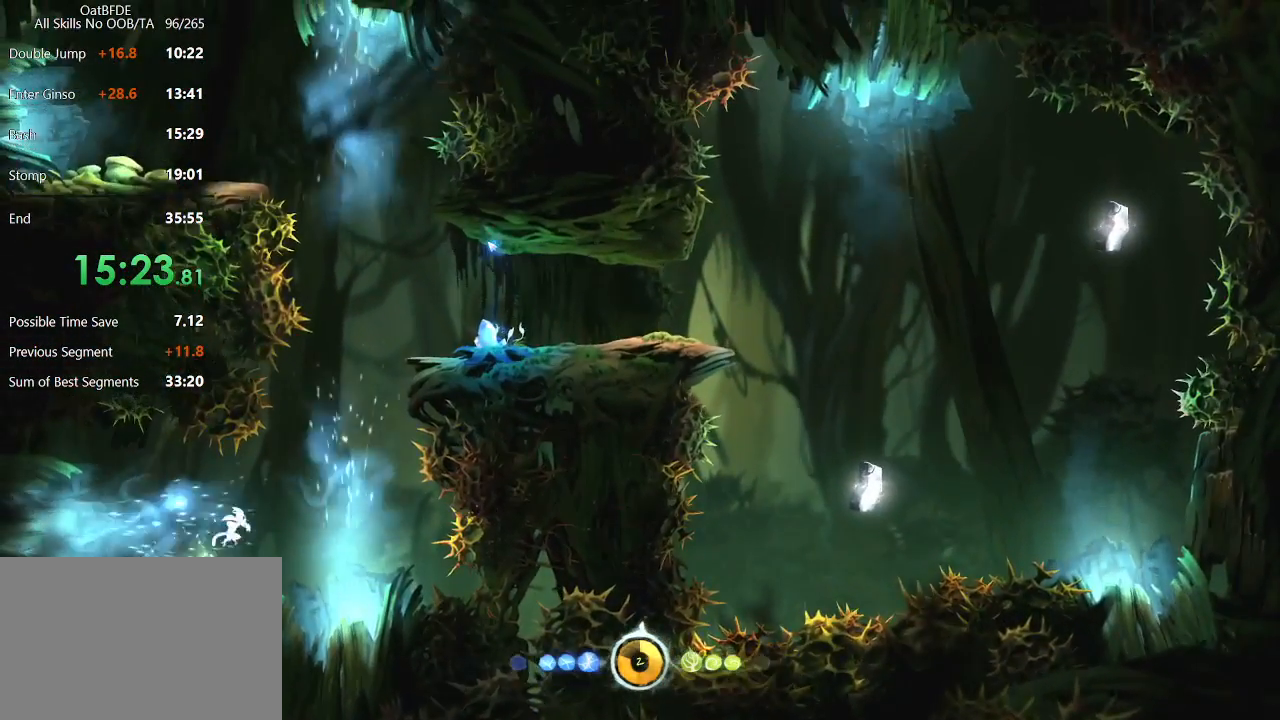
{"keys": [], "mouse": [], "mouse_move": "still", "events": [[267, "right", "up"], [317, "left", "down"], [417, "left", "up"]]}
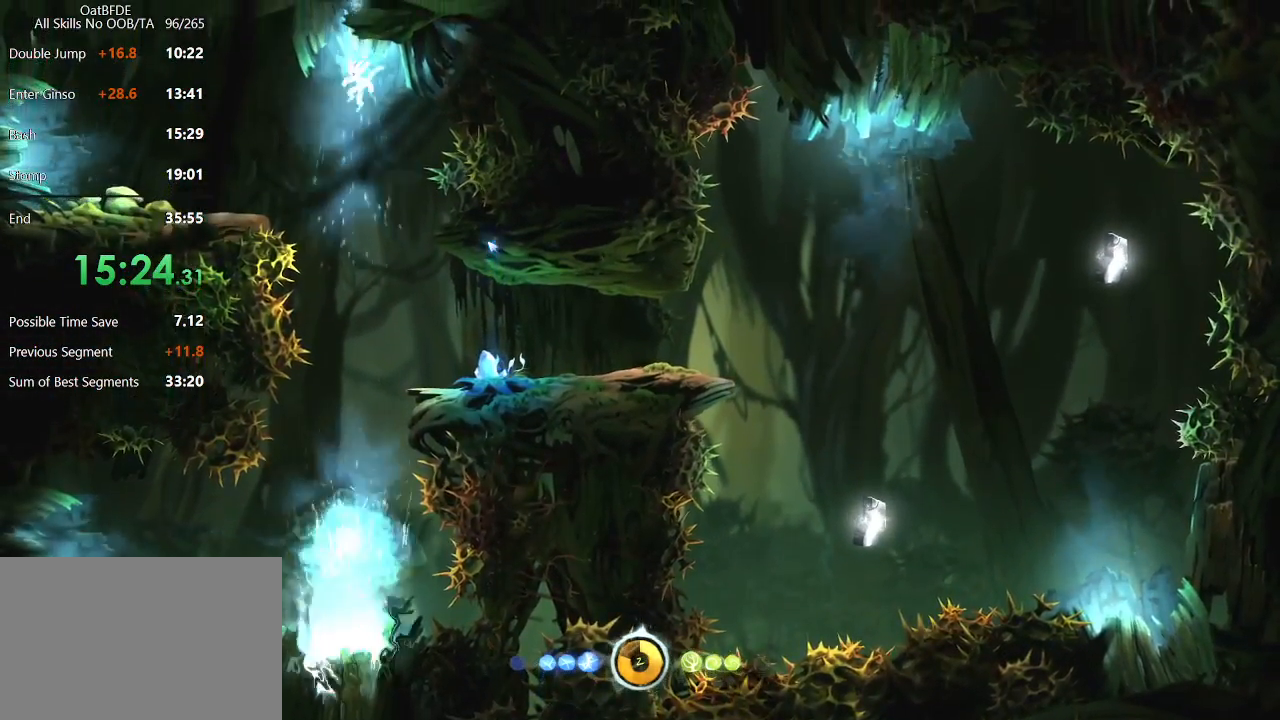
{"keys": ["right"], "mouse": [], "mouse_move": "still", "events": [[233, "right", "down"]]}
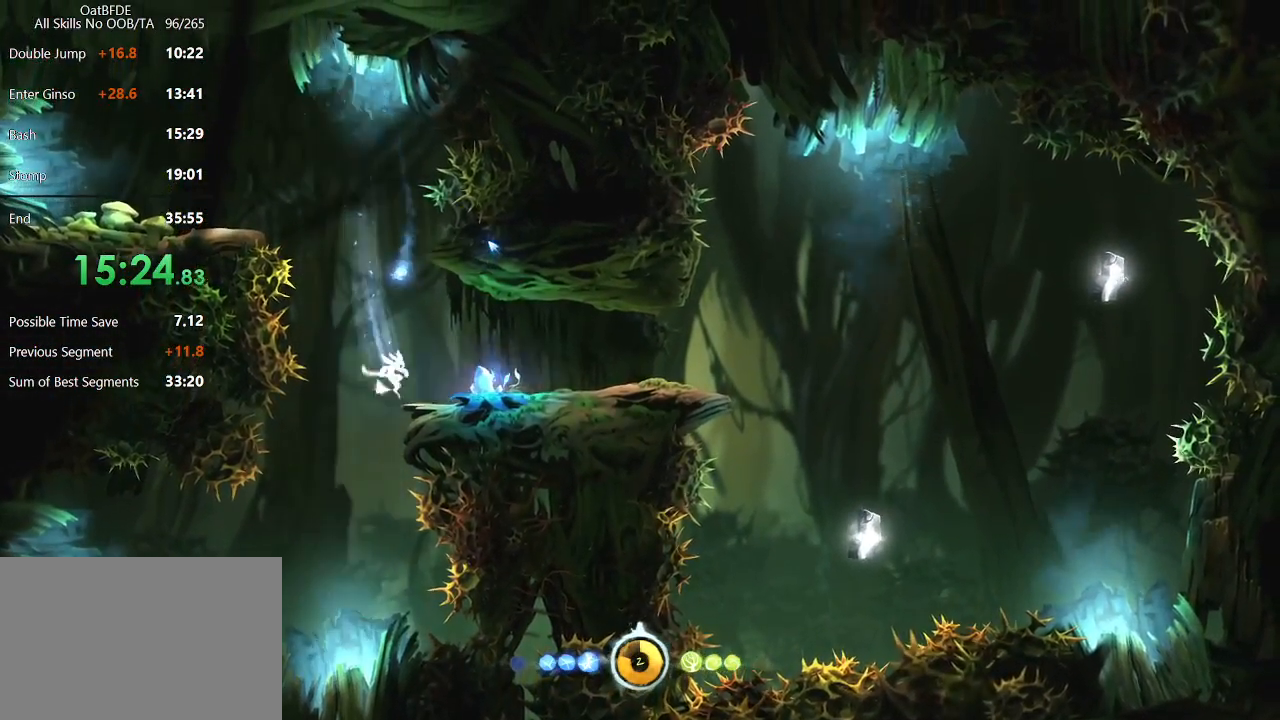
{"keys": ["right"], "mouse": [], "mouse_move": "still", "events": []}
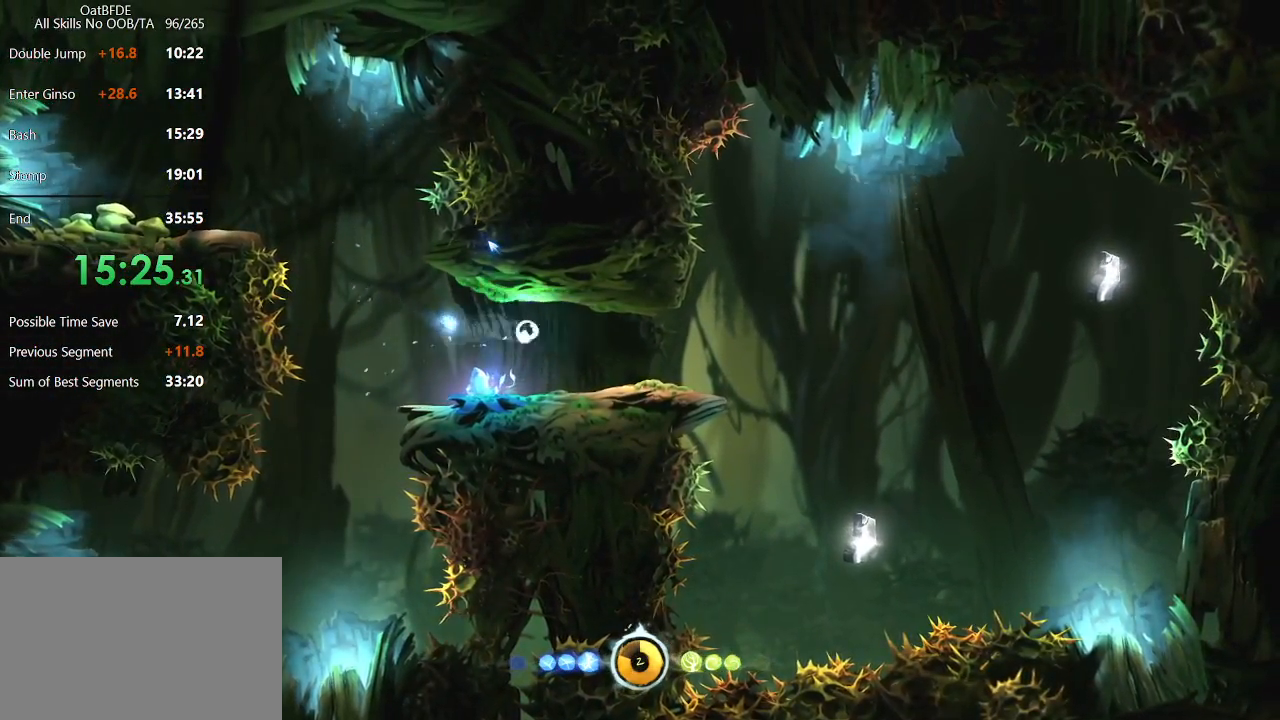
{"keys": ["right"], "mouse": [], "mouse_move": "still", "events": []}
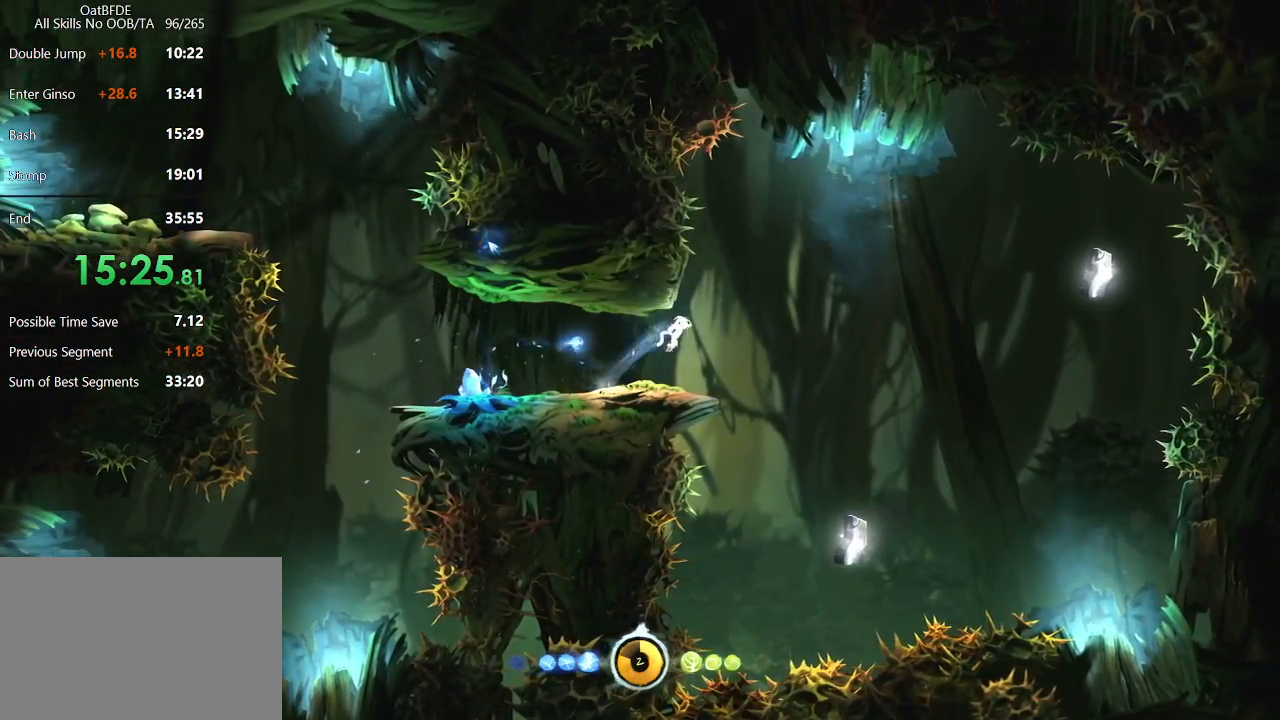
{"keys": ["right"], "mouse": [], "mouse_move": "still", "events": [[200, "right", "up"], [467, "right", "down"]]}
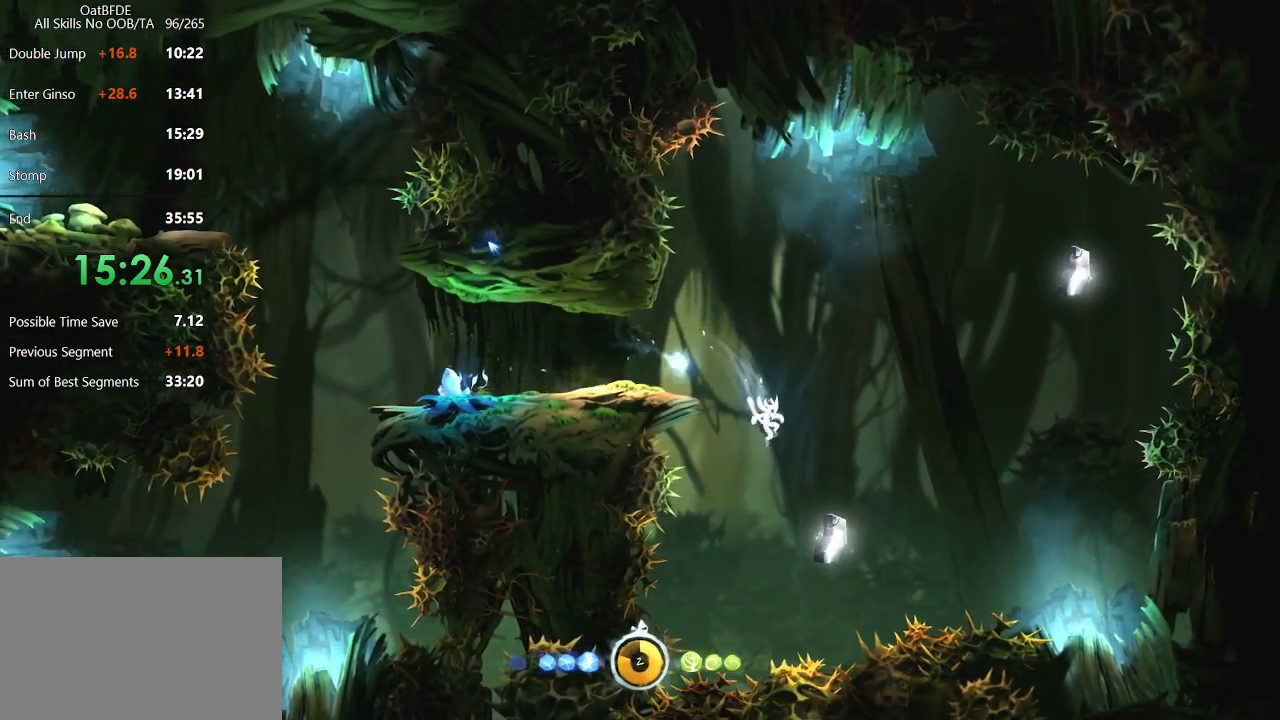
{"keys": ["right"], "mouse": [], "mouse_move": "still", "events": []}
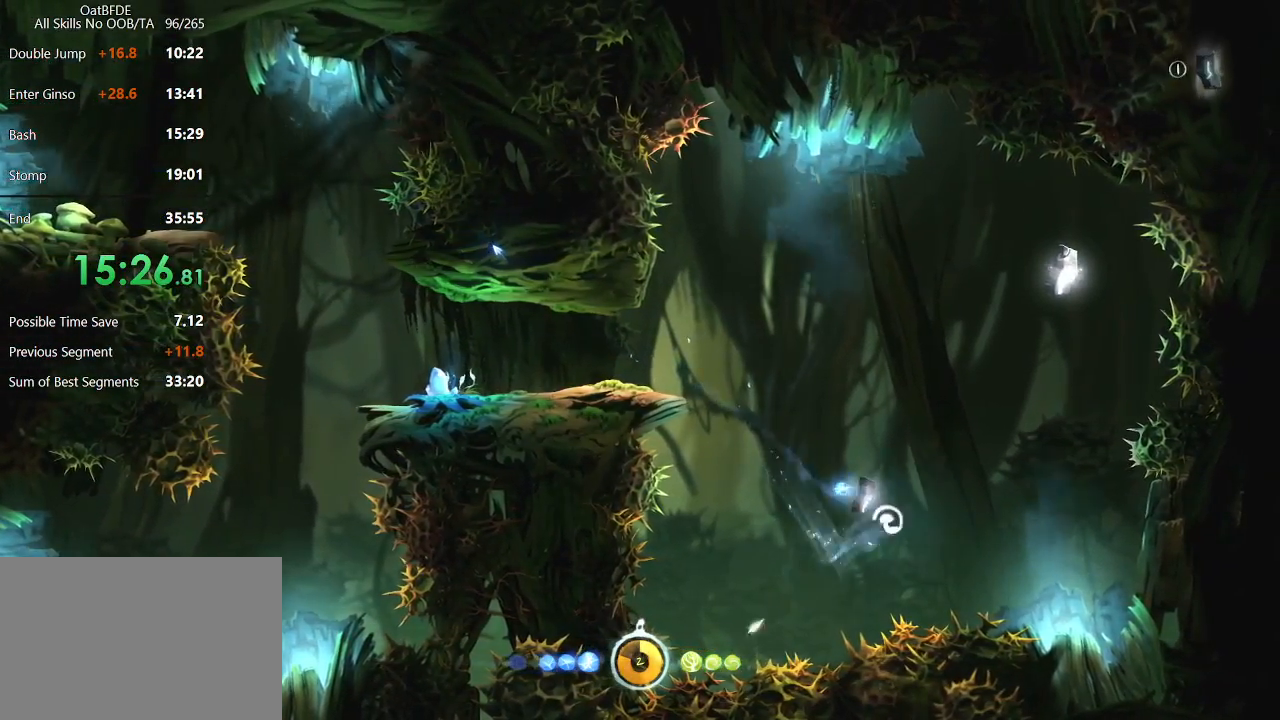
{"keys": ["left"], "mouse": [], "mouse_move": "still", "events": [[500, "left", "down"], [500, "right", "up"]]}
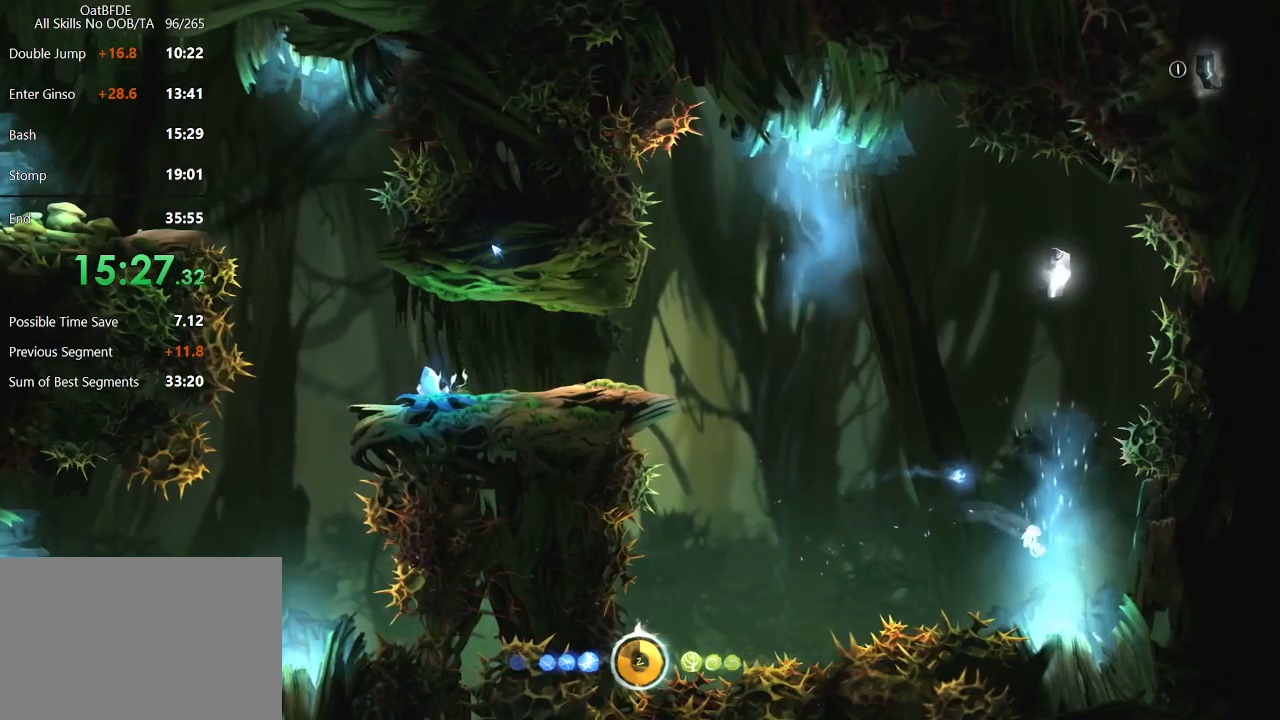
{"keys": ["right"], "mouse": [], "mouse_move": "still", "events": [[150, "left", "up"], [367, "right", "down"]]}
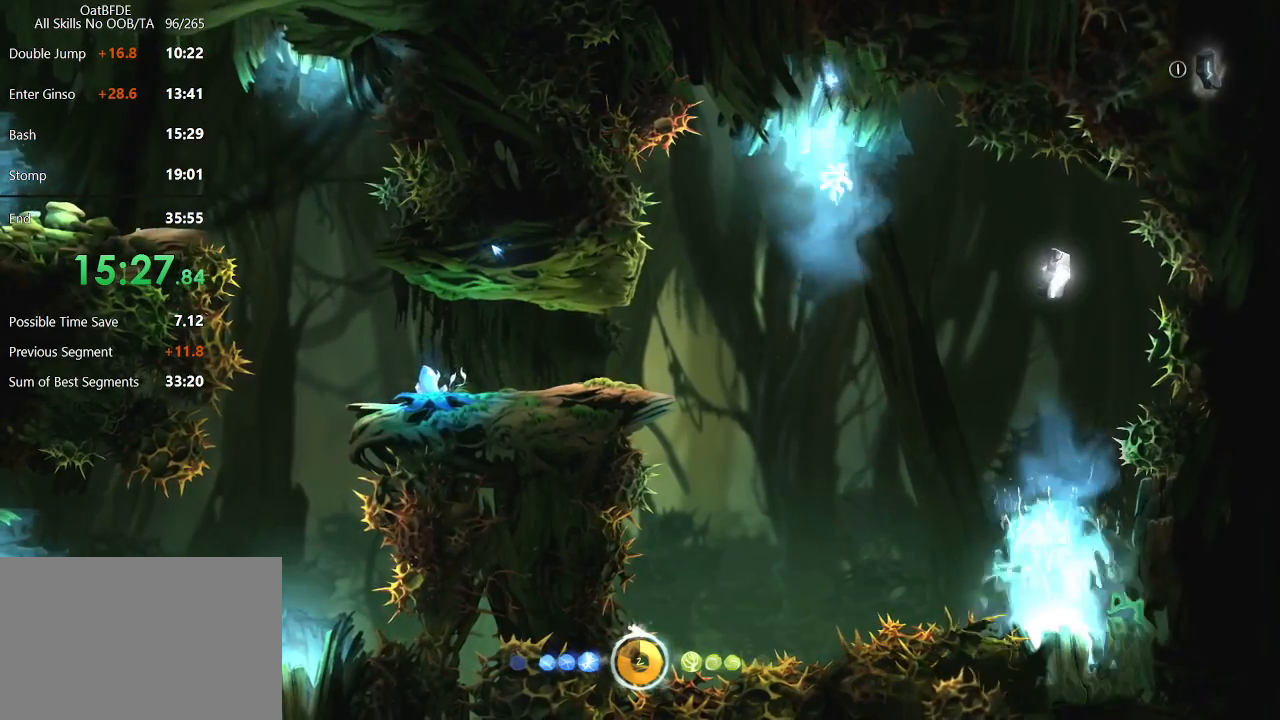
{"keys": ["right"], "mouse": [], "mouse_move": "still", "events": []}
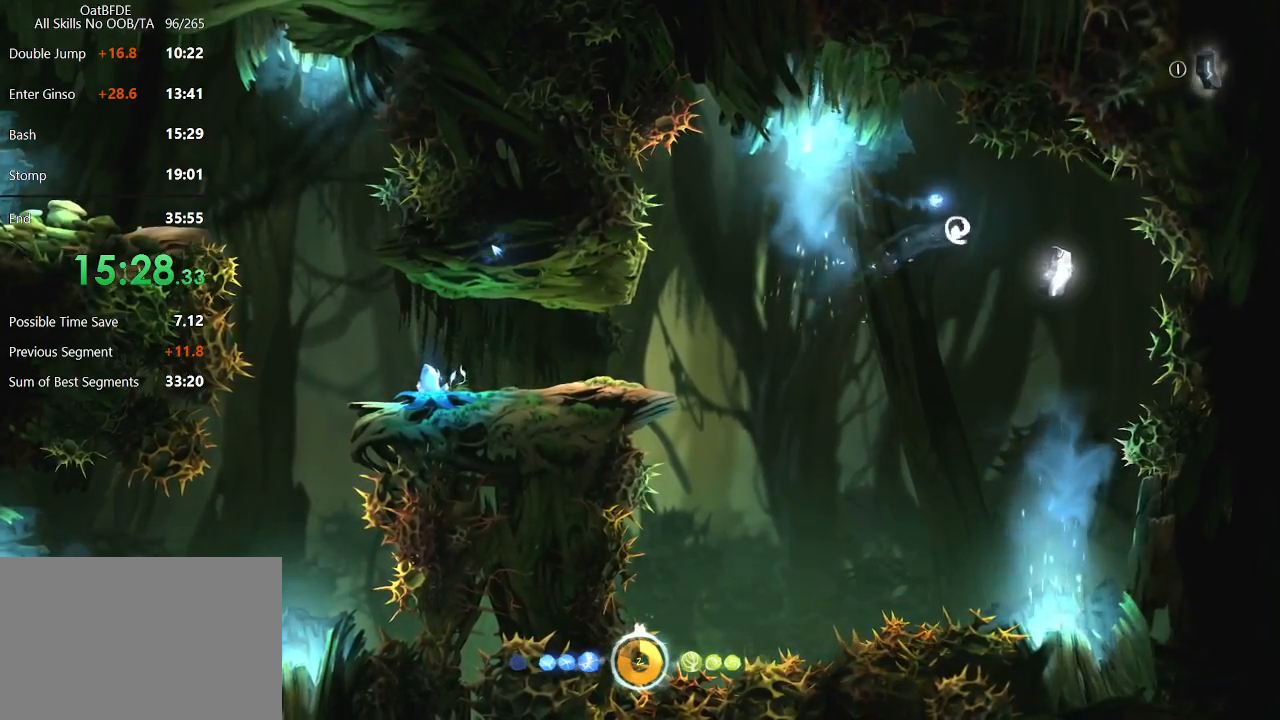
{"keys": [], "mouse": [], "mouse_move": "still", "events": [[267, "right", "up"], [317, "left", "down"], [400, "left", "up"]]}
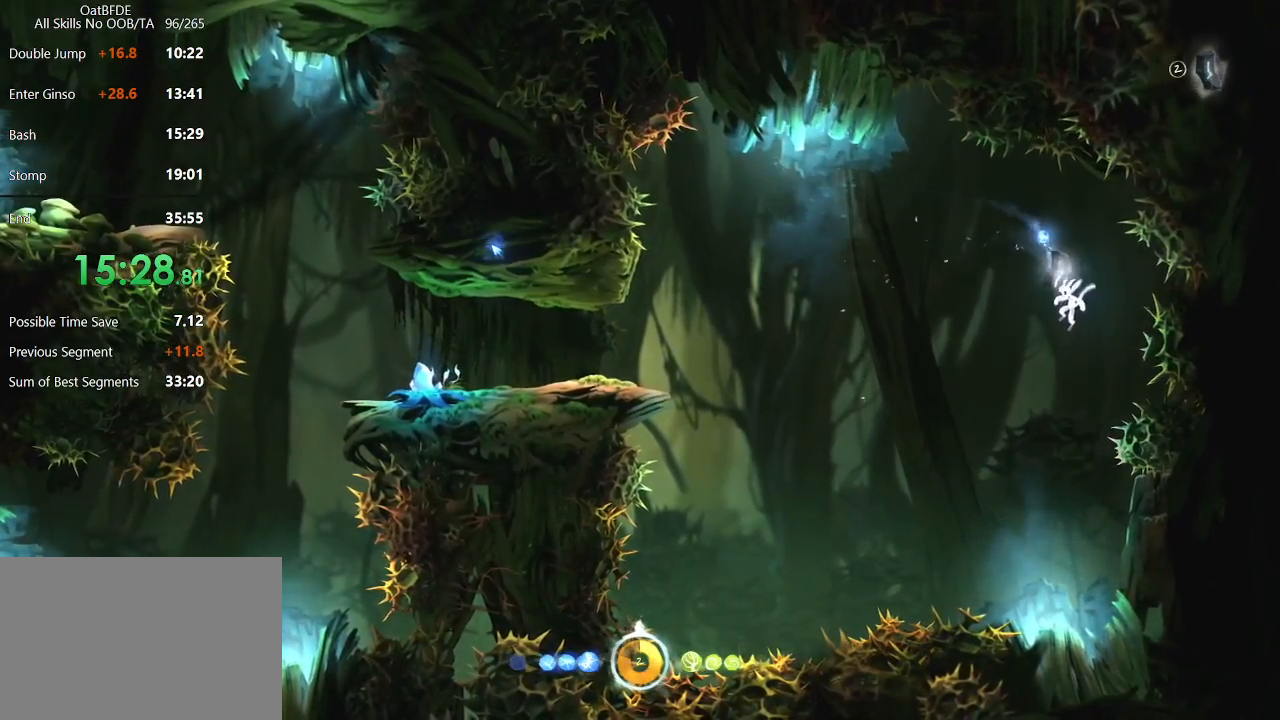
{"keys": [], "mouse": [], "mouse_move": "still", "events": []}
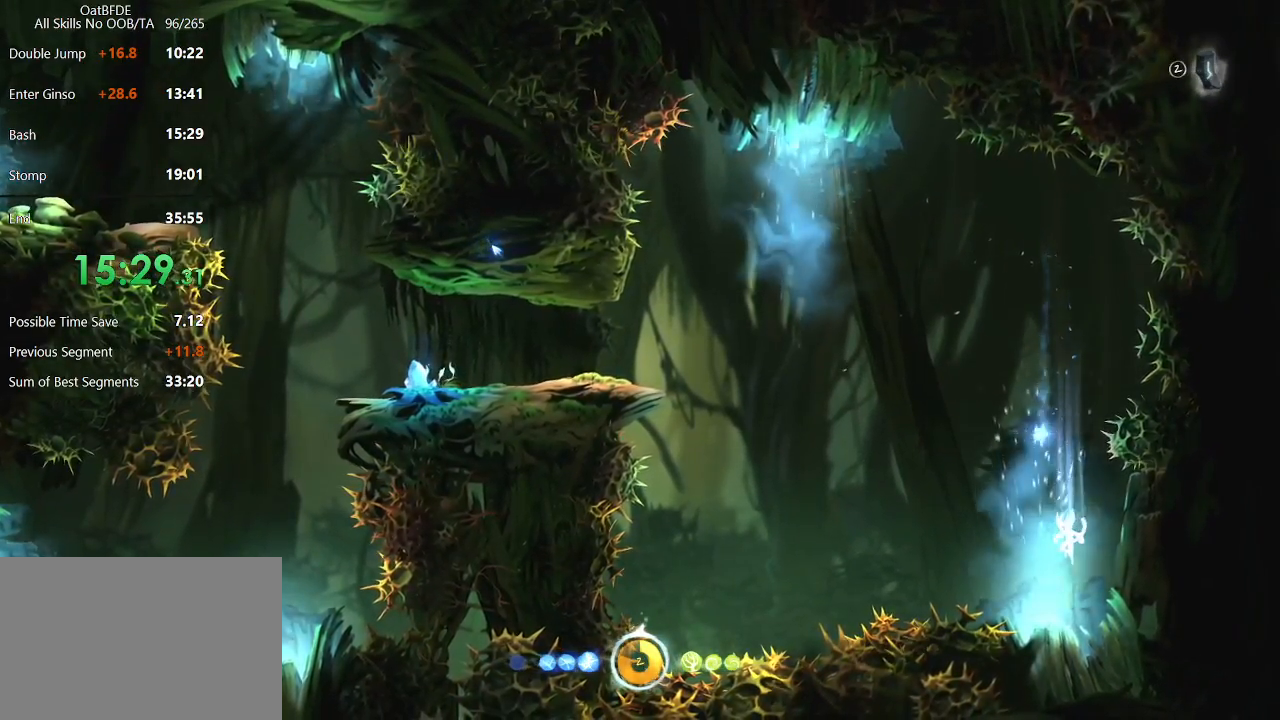
{"keys": ["left"], "mouse": [], "mouse_move": "still", "events": [[300, "left", "down"]]}
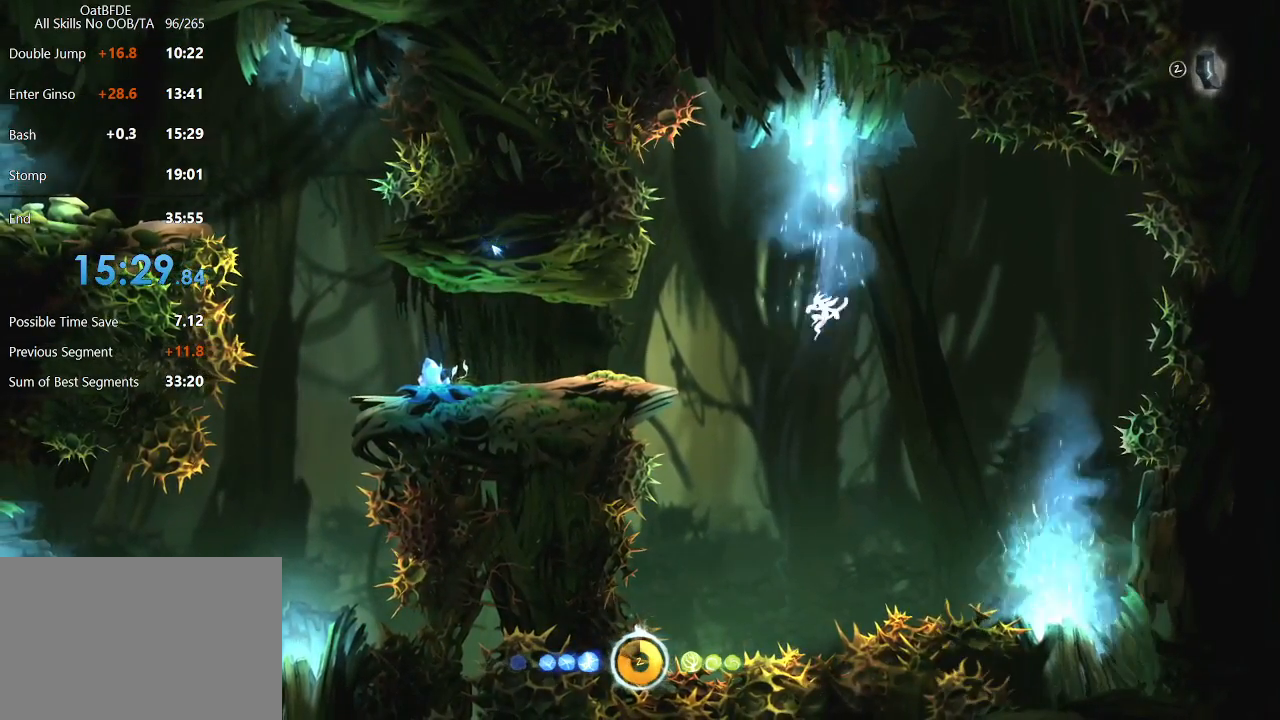
{"keys": ["left"], "mouse": [], "mouse_move": "still", "events": []}
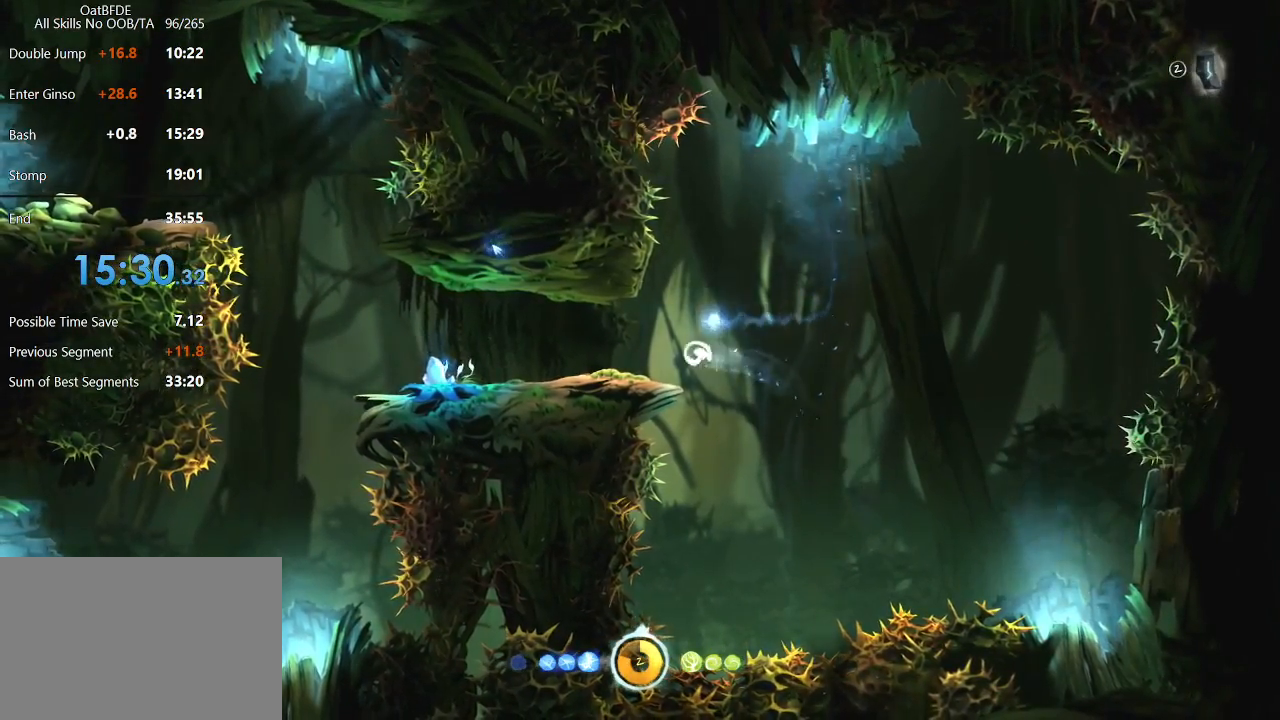
{"keys": ["left"], "mouse": [], "mouse_move": "still", "events": []}
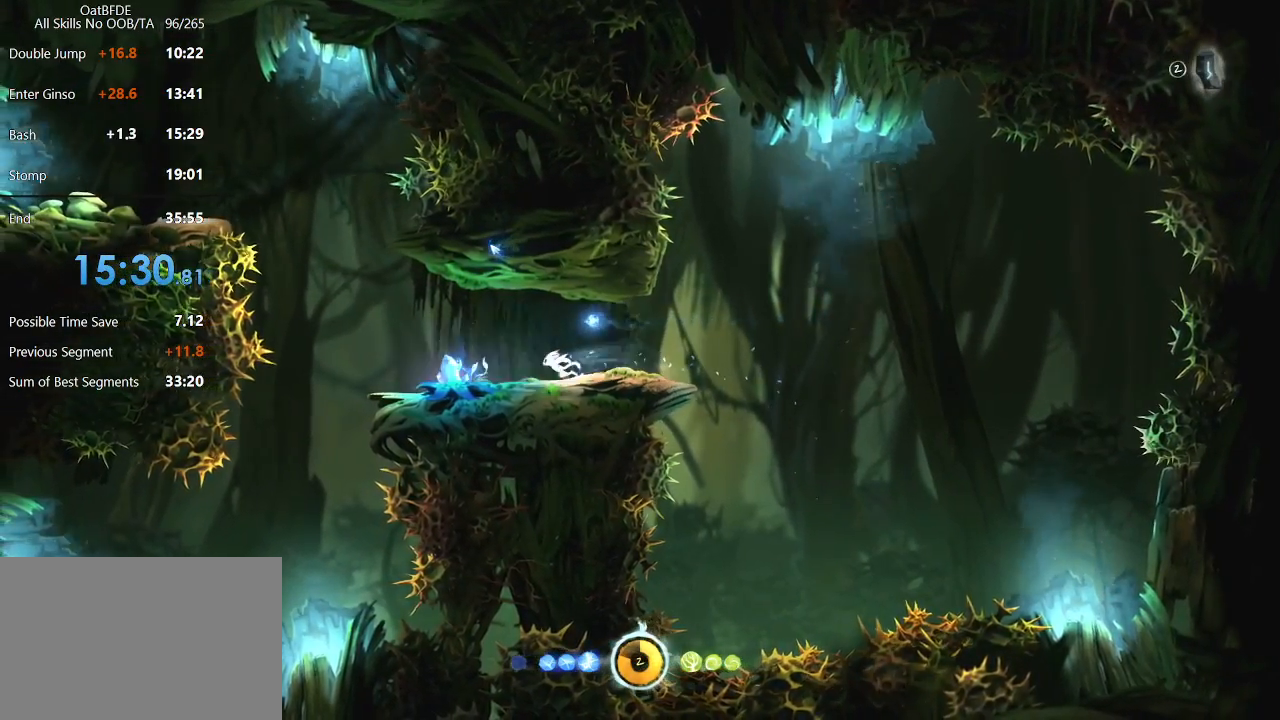
{"keys": ["left"], "mouse": [], "mouse_move": "still", "events": []}
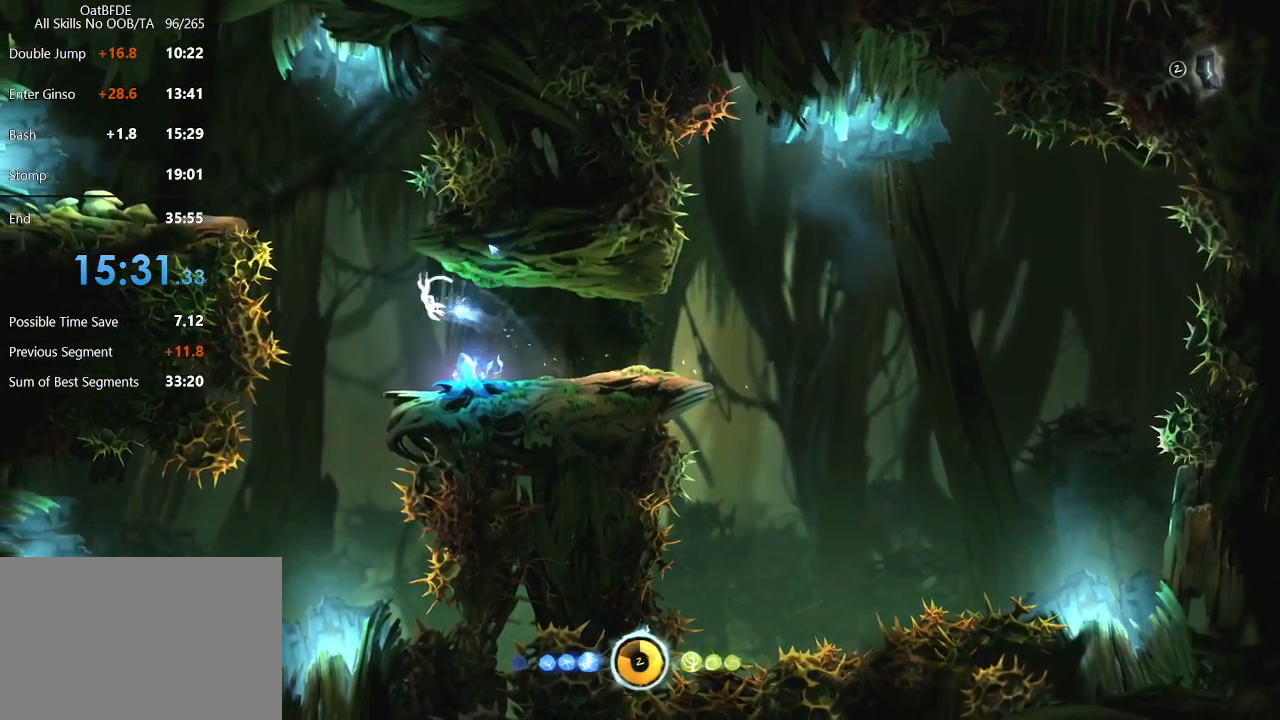
{"keys": [], "mouse": [], "mouse_move": "still", "events": [[133, "left", "up"], [133, "right", "down"], [267, "right", "up"]]}
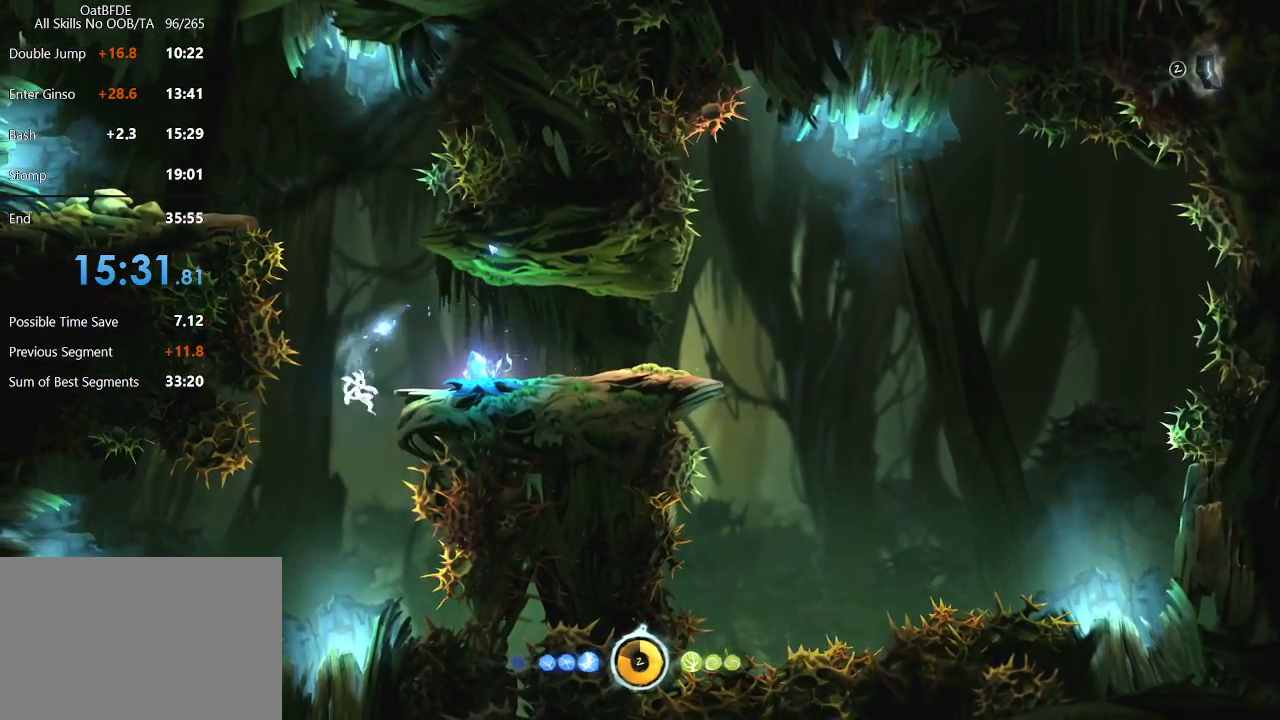
{"keys": [], "mouse": [], "mouse_move": "still", "events": []}
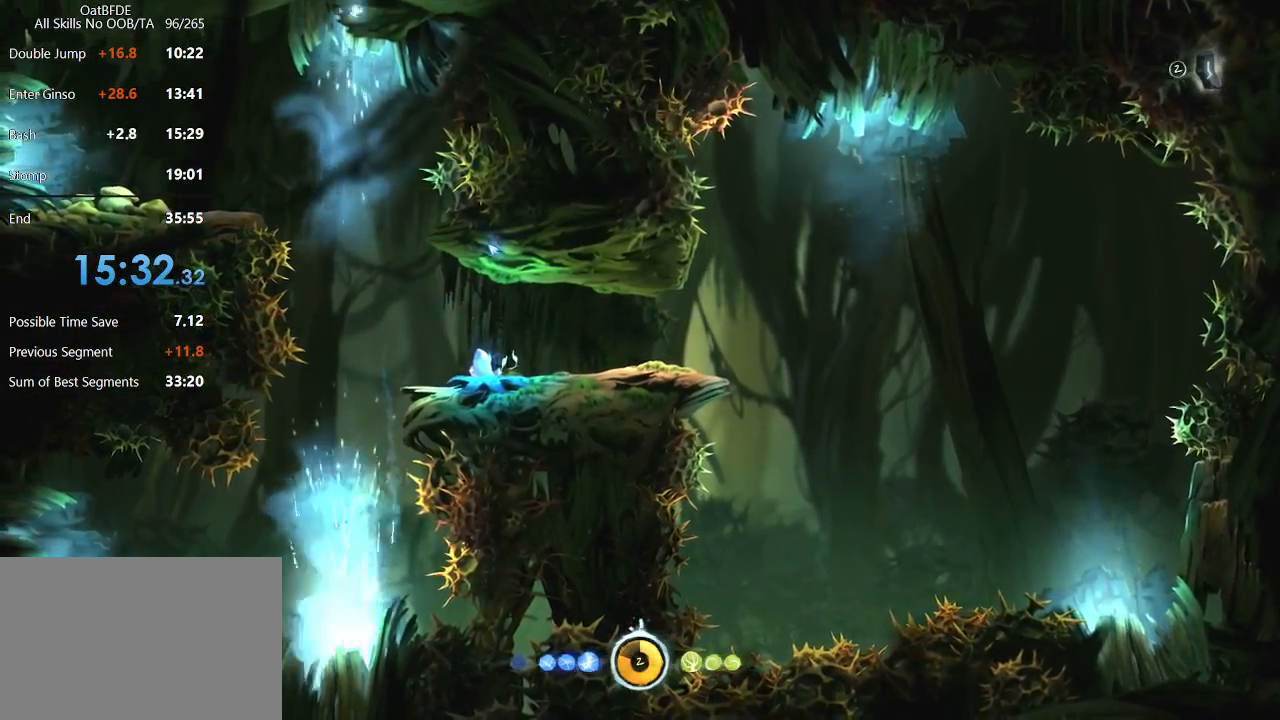
{"keys": ["left"], "mouse": [], "mouse_move": "still", "events": [[67, "left", "down"]]}
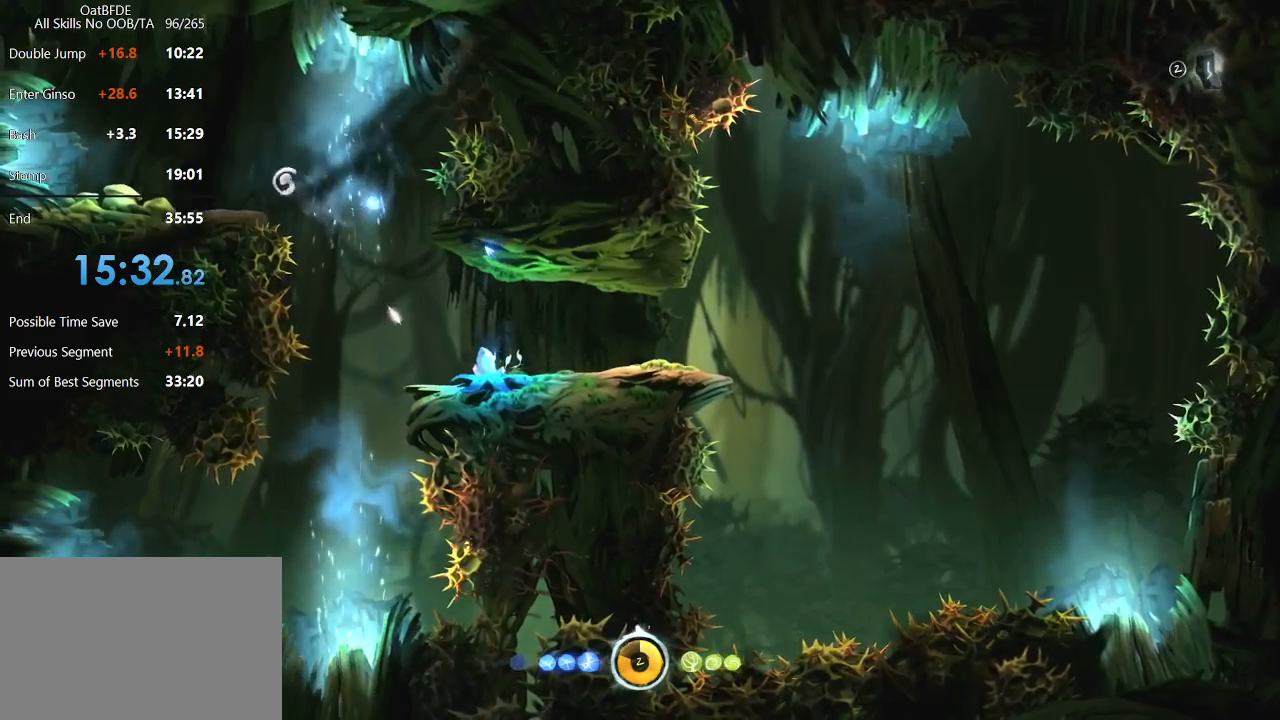
{"keys": ["left"], "mouse": ["left"], "mouse_move": "still", "events": [[267, "mouse_left", "down"], [350, "mouse_left", "up"], [450, "mouse_left", "down"]]}
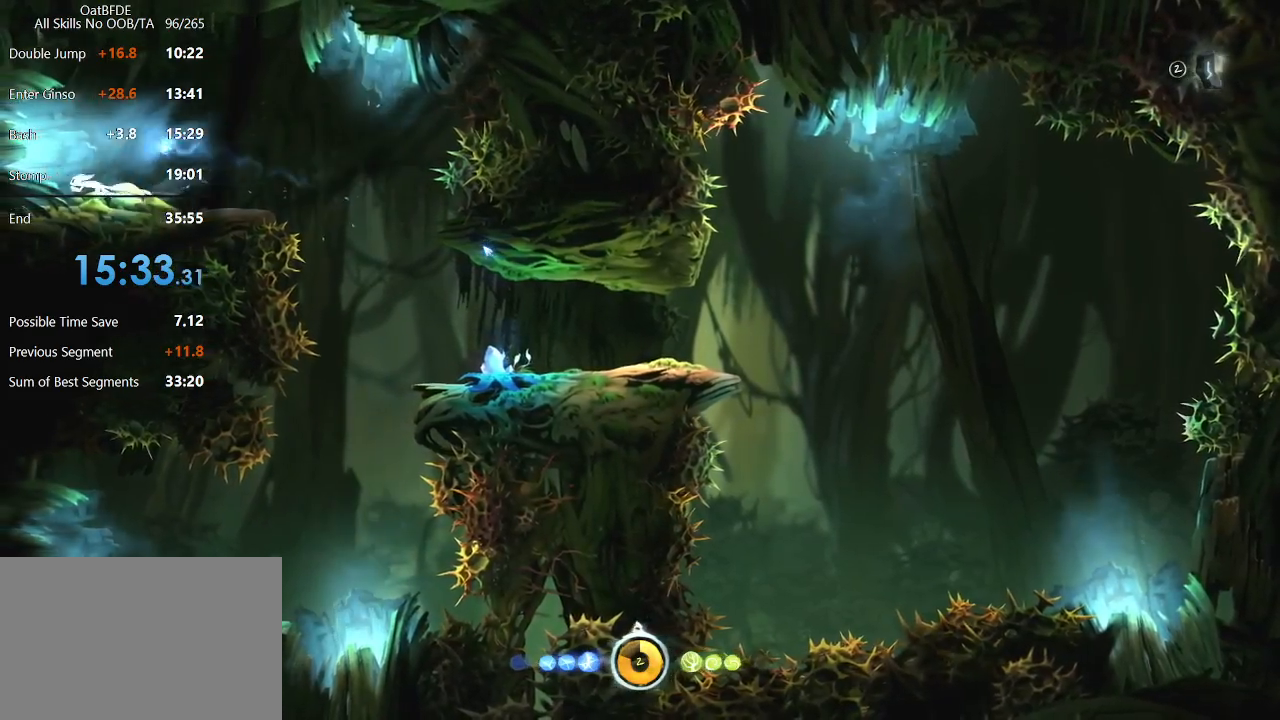
{"keys": ["left"], "mouse": [], "mouse_move": "still", "events": [[100, "mouse_left", "up"], [133, "mouse_left", "down"], [317, "mouse_left", "up"]]}
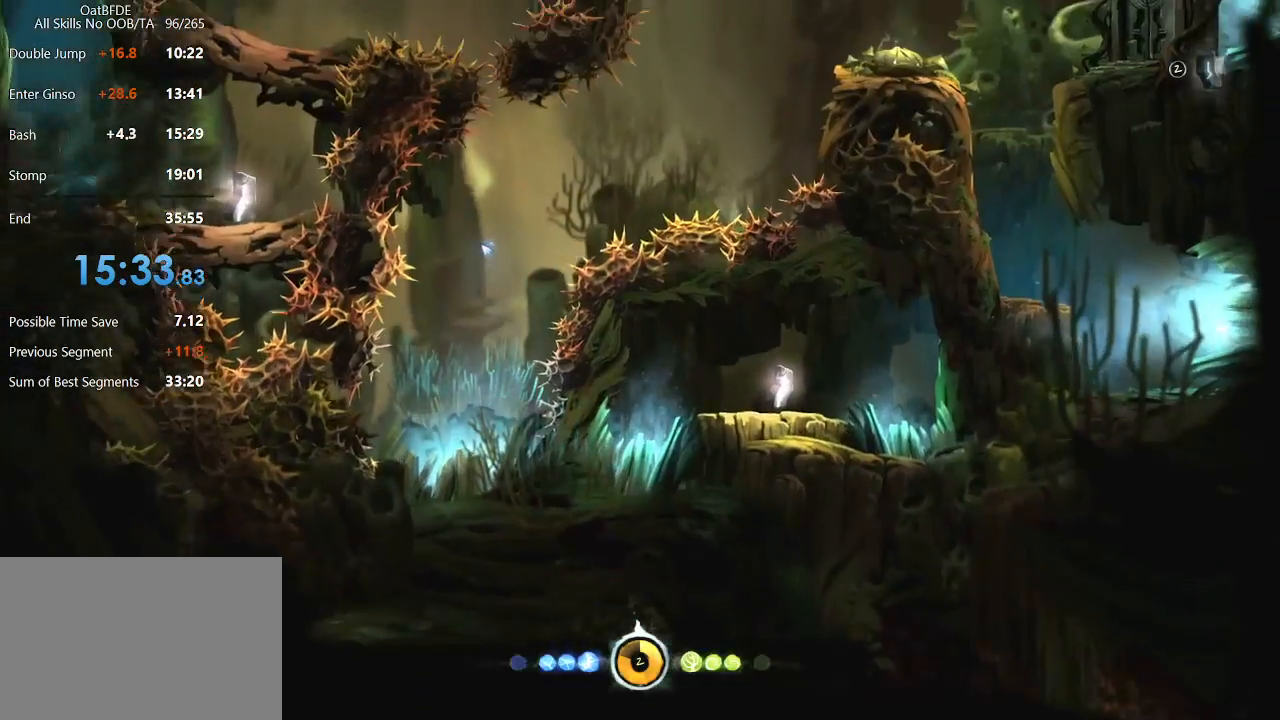
{"keys": ["left"], "mouse": [], "mouse_move": "still", "events": [[300, "mouse_left", "down"], [383, "mouse_left", "up"]]}